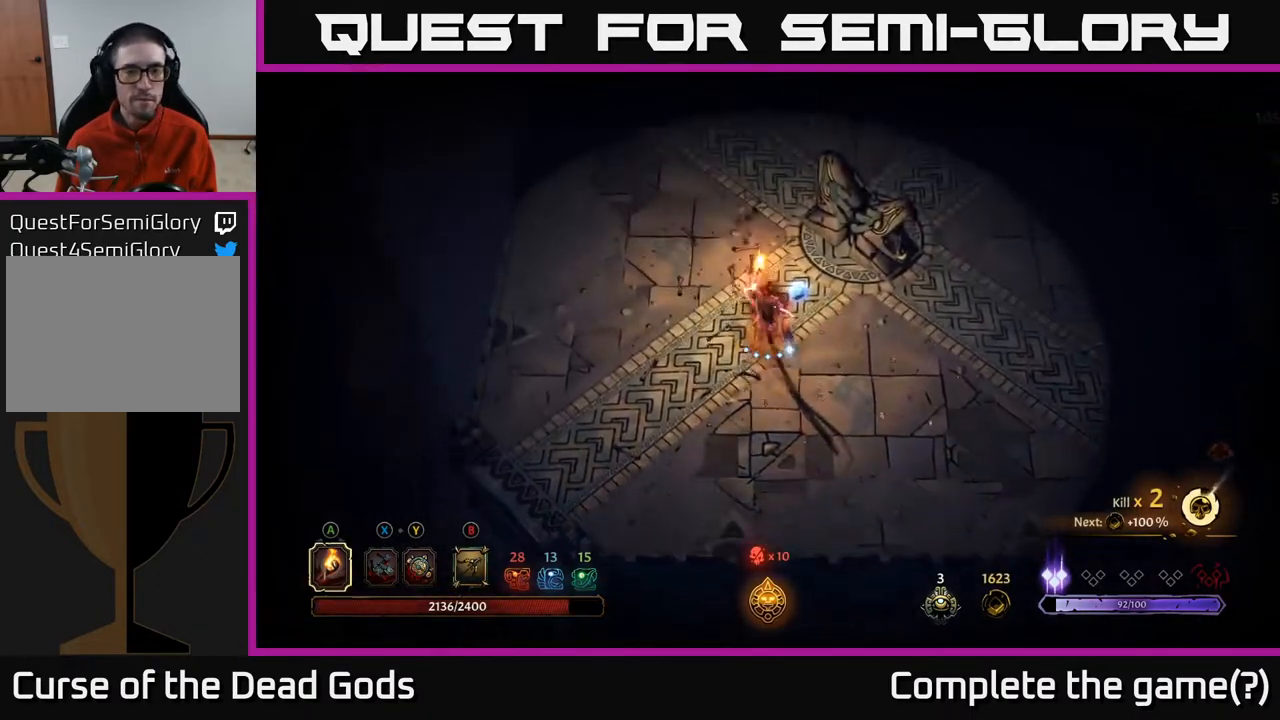
Gameplay with a controller (Xbox layout); each line is a JSON object with the inputs held at the frame after it. "events" lists button and stick changes between this image and that frame as [ms after this image, input, new state], when the widget could be followed in between.
{"buttons": [], "left_stick": "up", "right_stick": "center", "events": []}
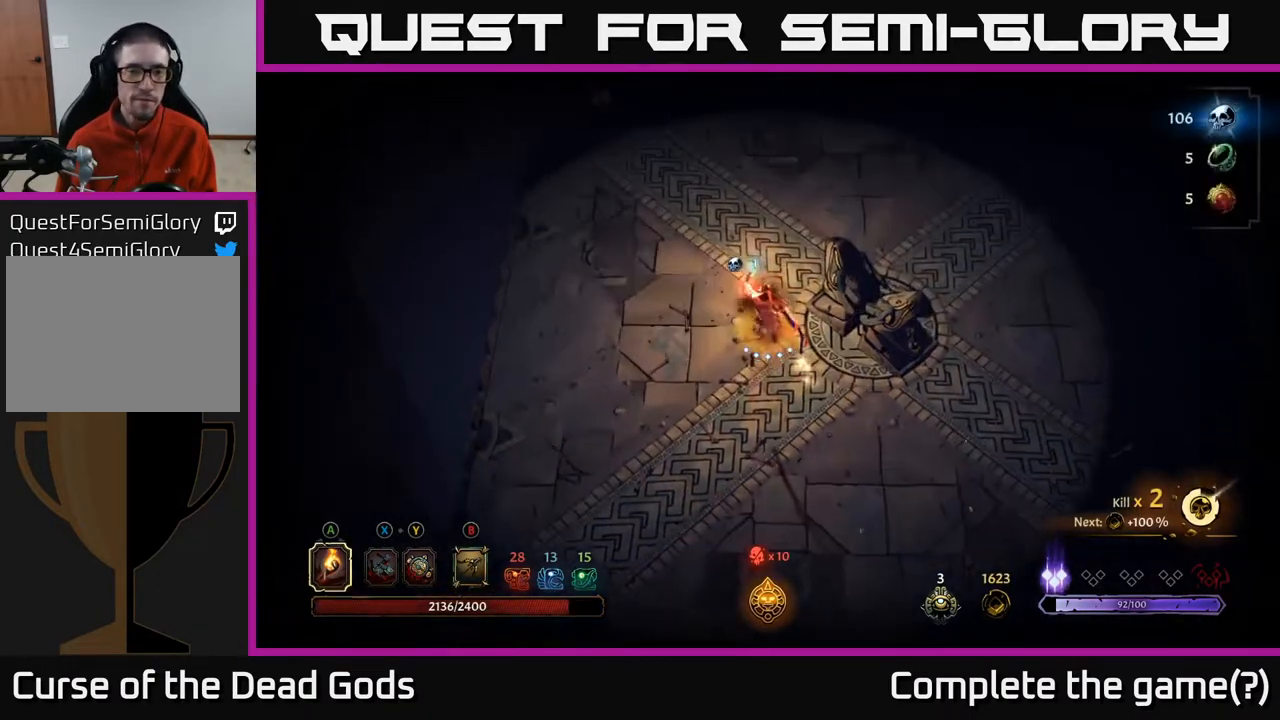
{"buttons": [], "left_stick": "up", "right_stick": "center", "events": []}
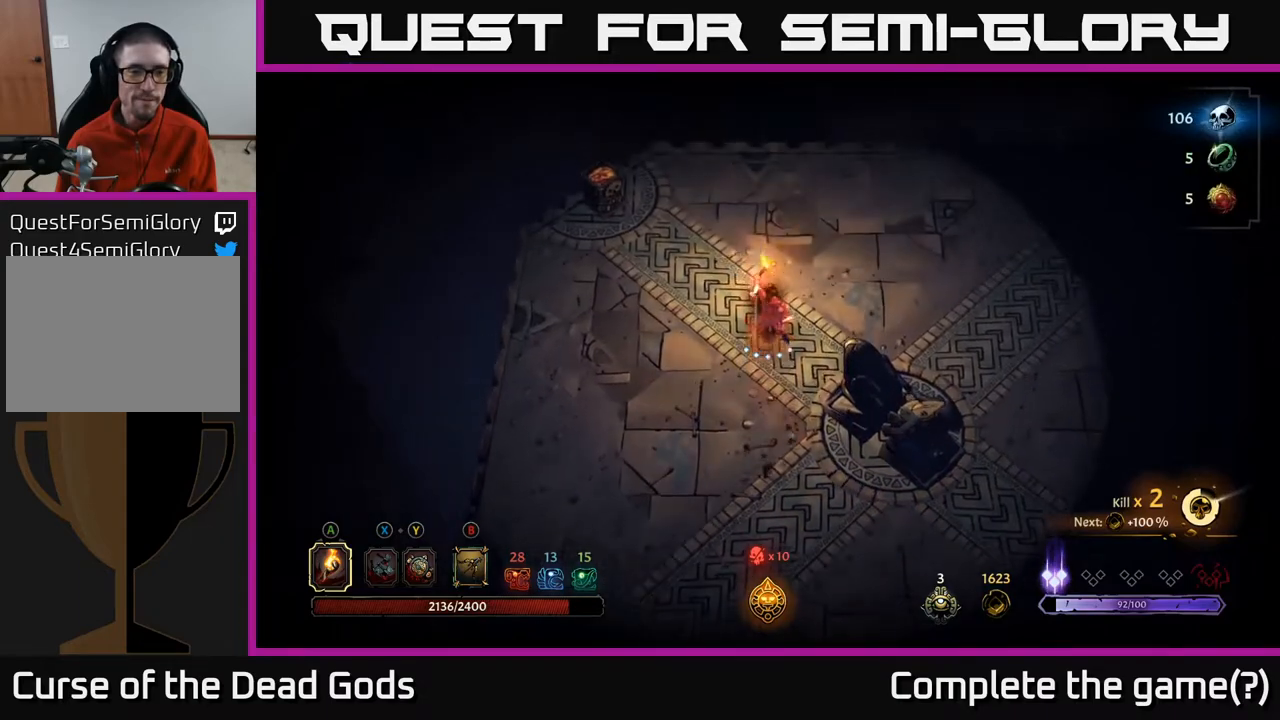
{"buttons": [], "left_stick": "up-left", "right_stick": "center", "events": [[183, "left_stick", "up-left"]]}
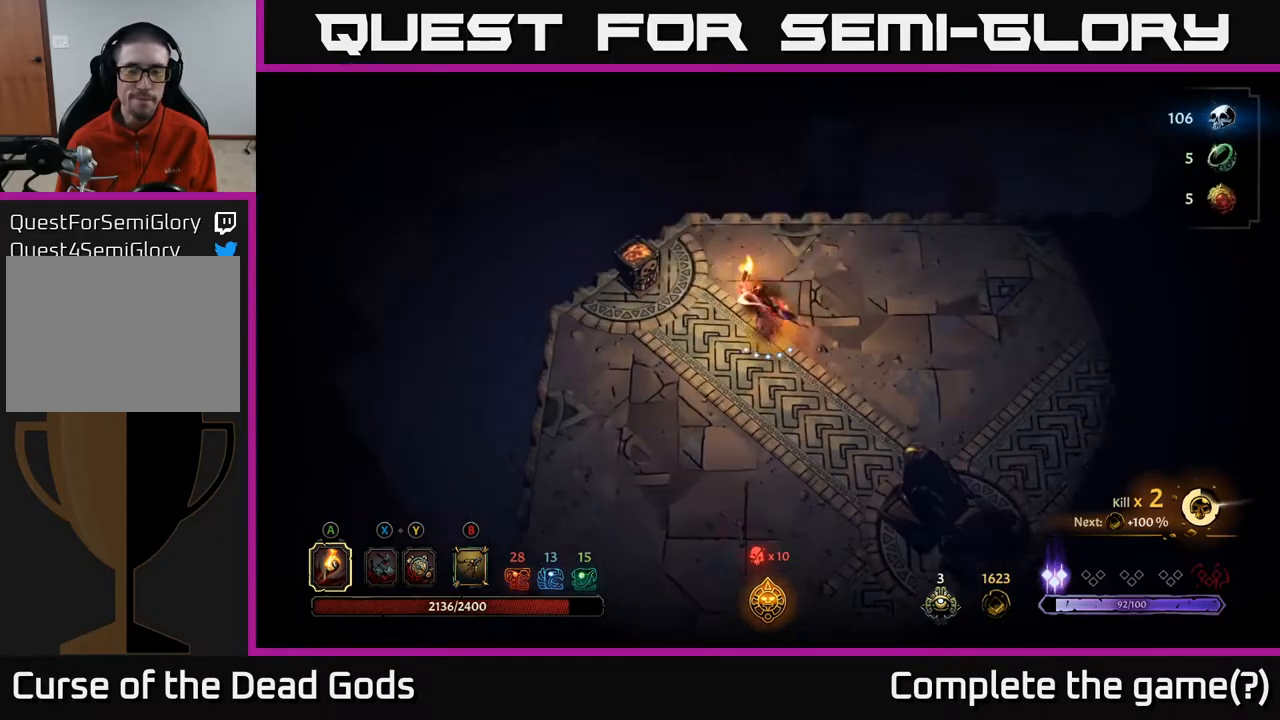
{"buttons": [], "left_stick": "center", "right_stick": "center", "events": [[217, "A", "down"], [250, "A", "up"], [417, "left_stick", "center"]]}
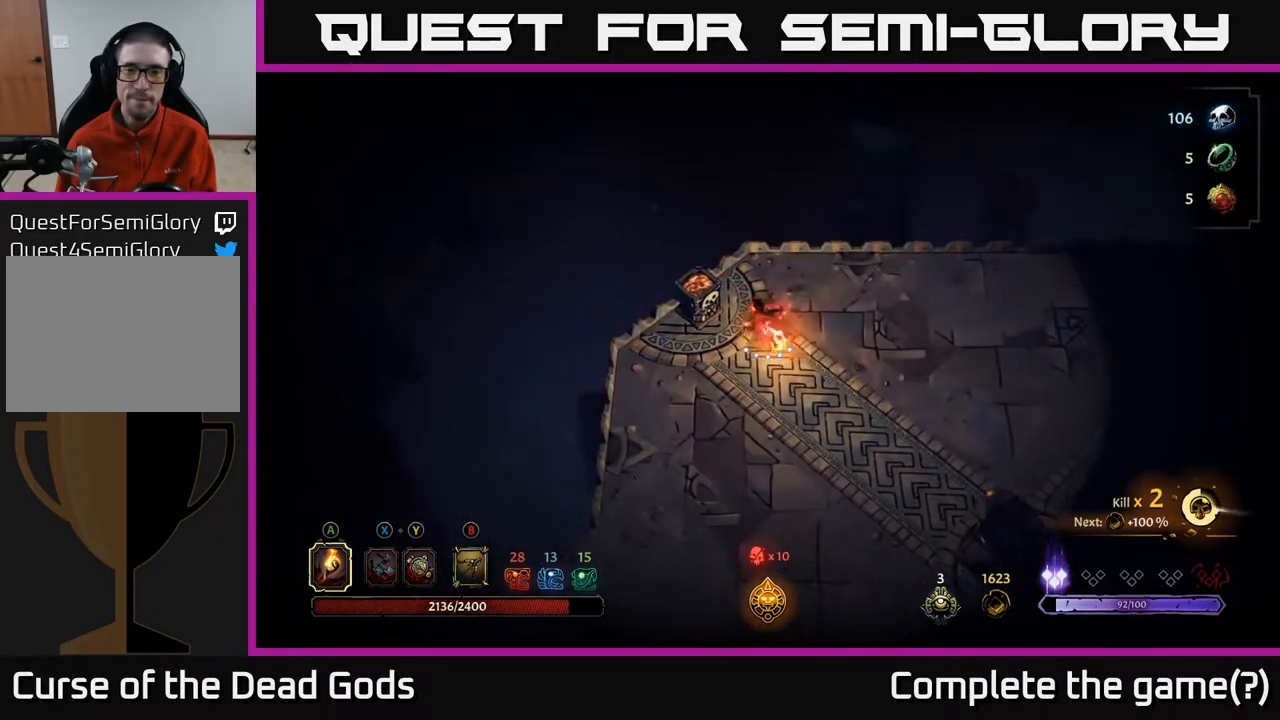
{"buttons": [], "left_stick": "down-right", "right_stick": "center", "events": [[100, "left_stick", "down-right"]]}
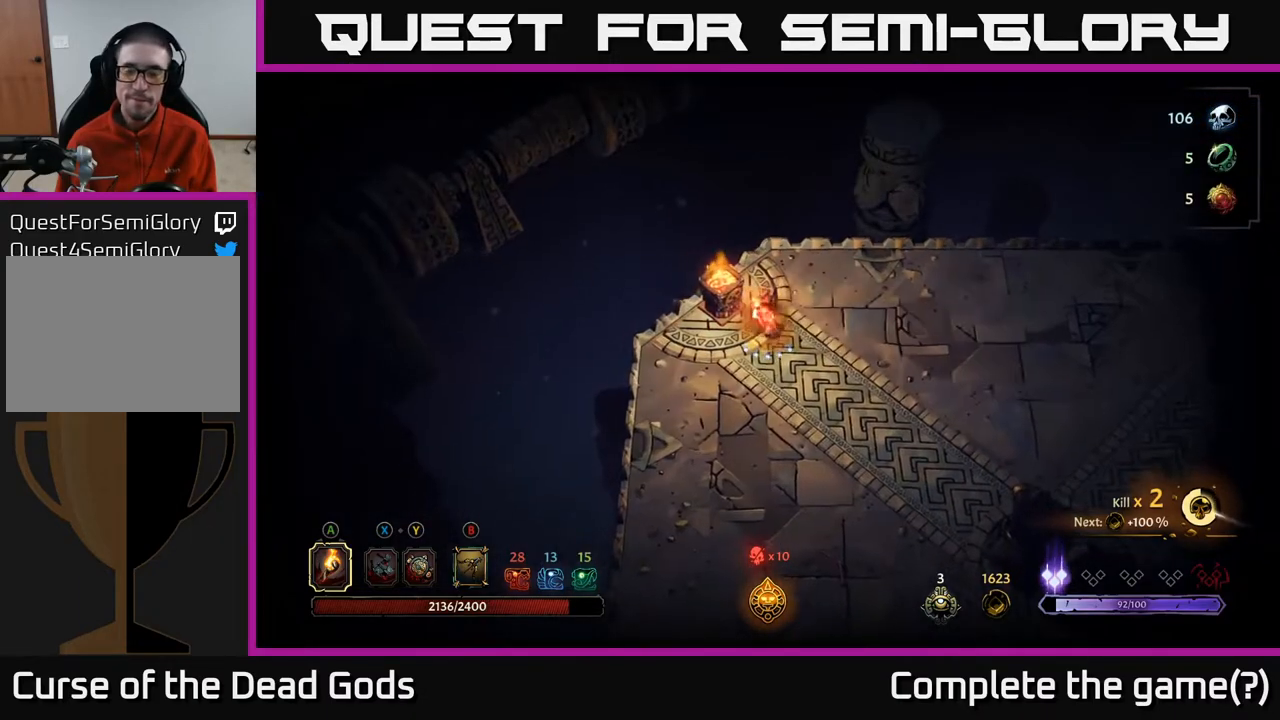
{"buttons": [], "left_stick": "down-right", "right_stick": "center", "events": []}
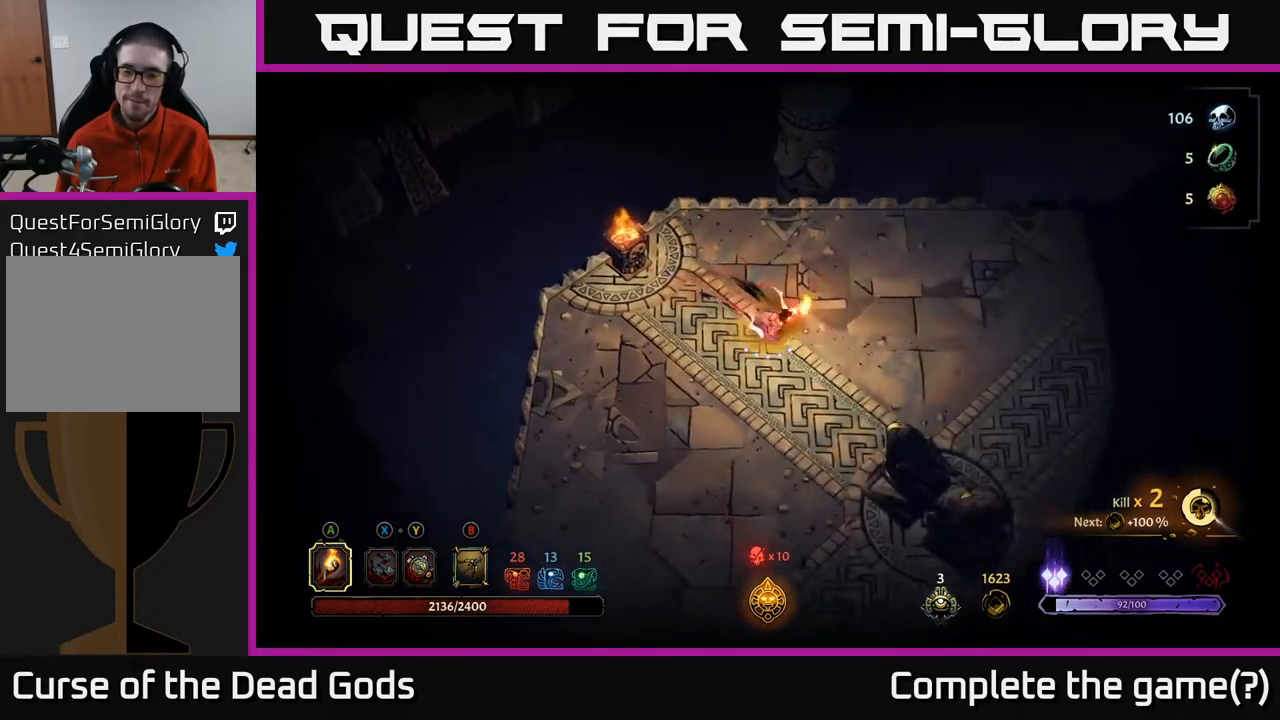
{"buttons": [], "left_stick": "down-right", "right_stick": "center", "events": []}
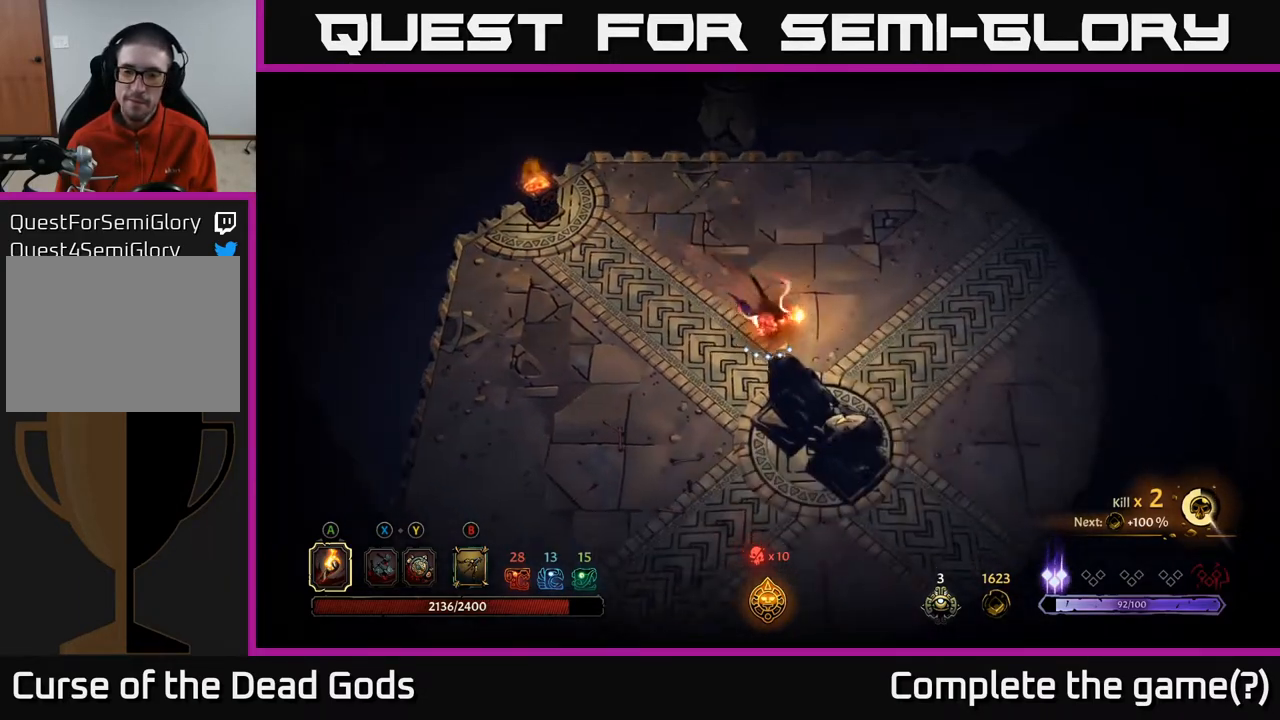
{"buttons": [], "left_stick": "down-right", "right_stick": "center", "events": []}
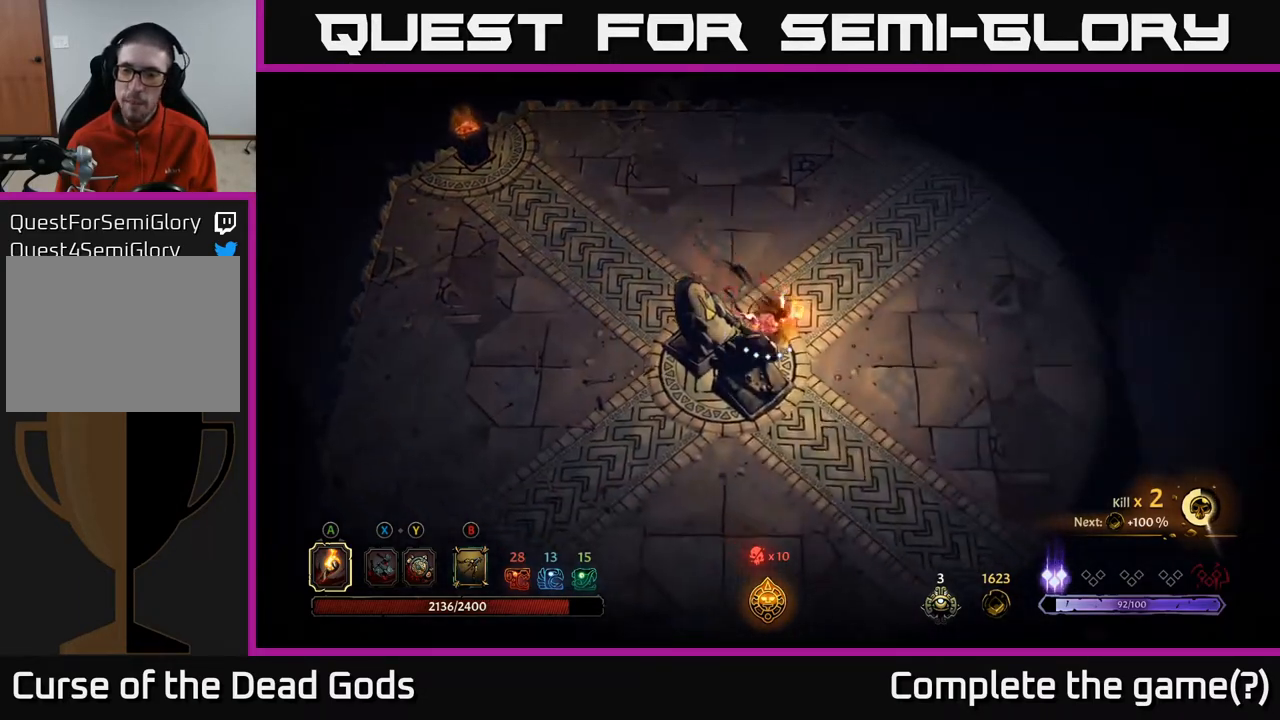
{"buttons": [], "left_stick": "down-right", "right_stick": "center", "events": []}
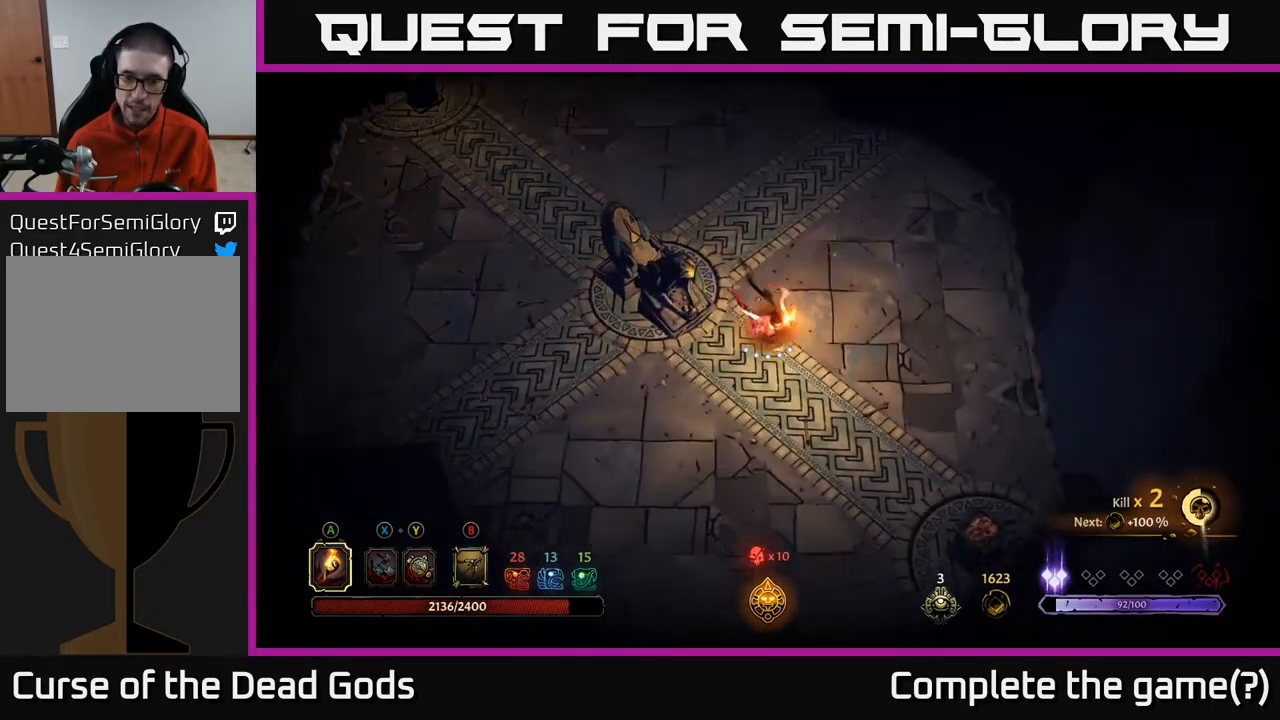
{"buttons": [], "left_stick": "down-right", "right_stick": "center", "events": []}
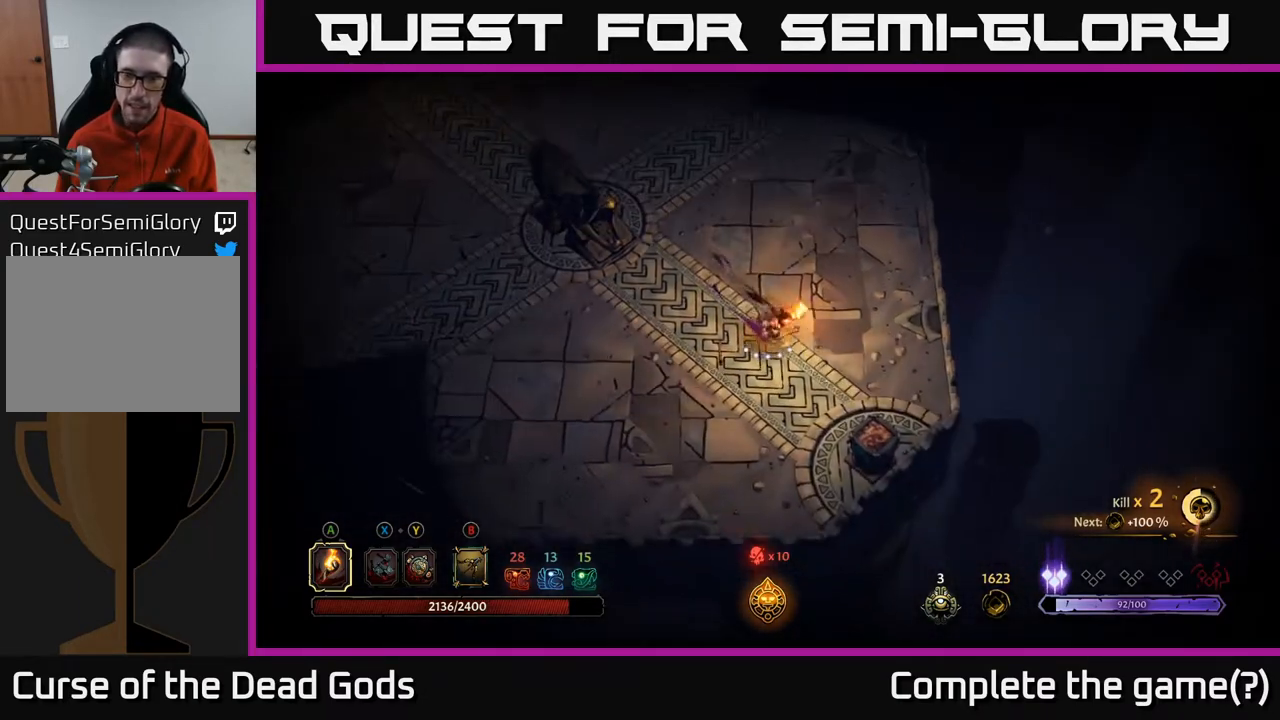
{"buttons": [], "left_stick": "center", "right_stick": "center", "events": [[283, "A", "down"], [333, "A", "up"], [433, "left_stick", "center"]]}
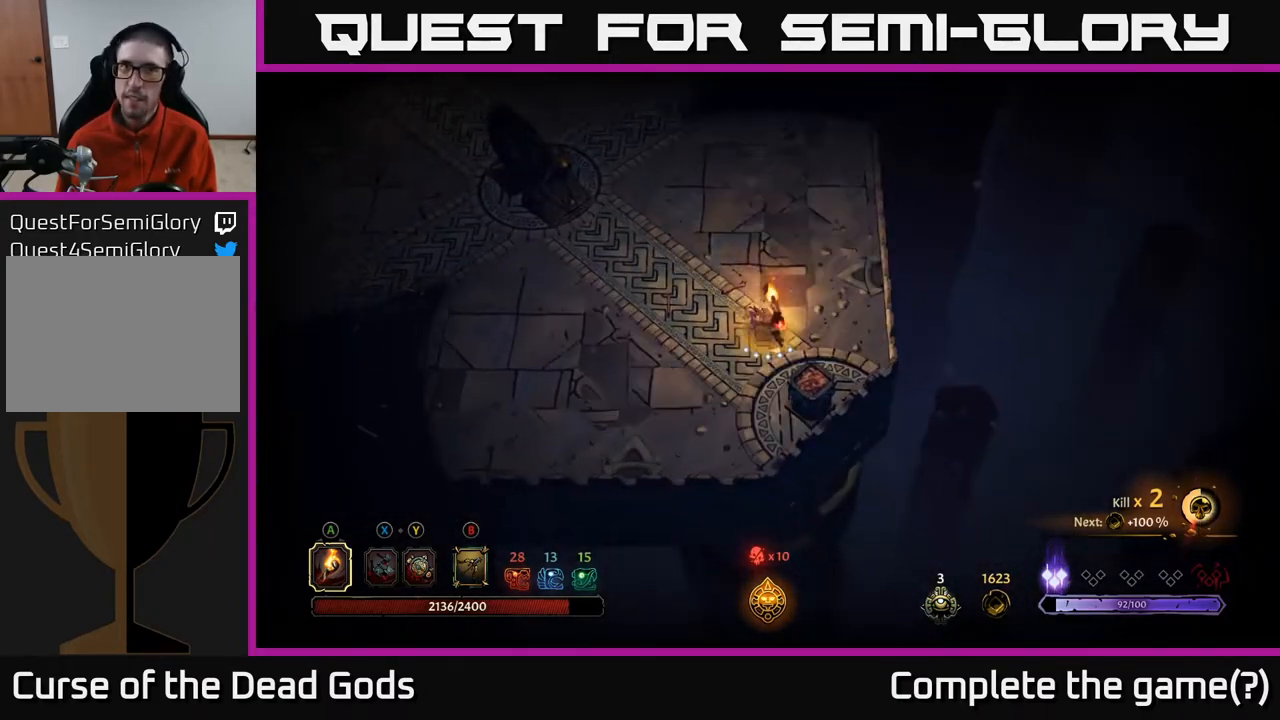
{"buttons": [], "left_stick": "up", "right_stick": "center", "events": [[167, "left_stick", "up"]]}
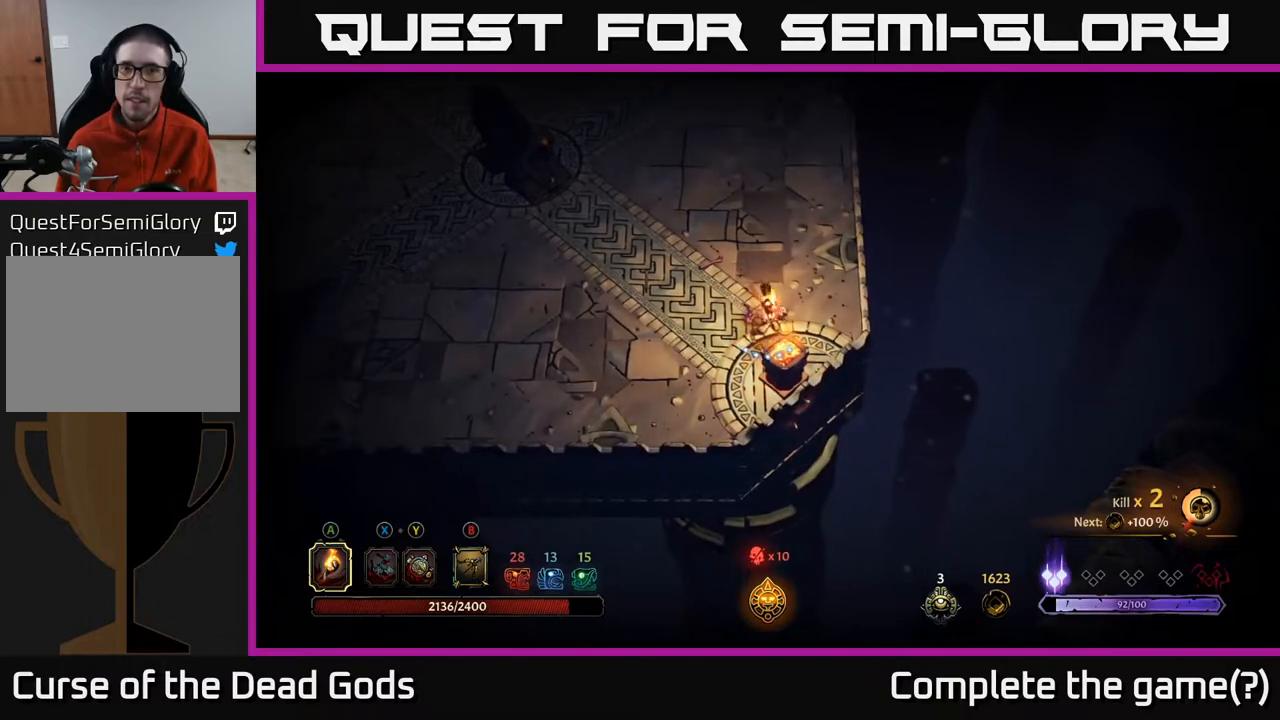
{"buttons": [], "left_stick": "up", "right_stick": "center", "events": []}
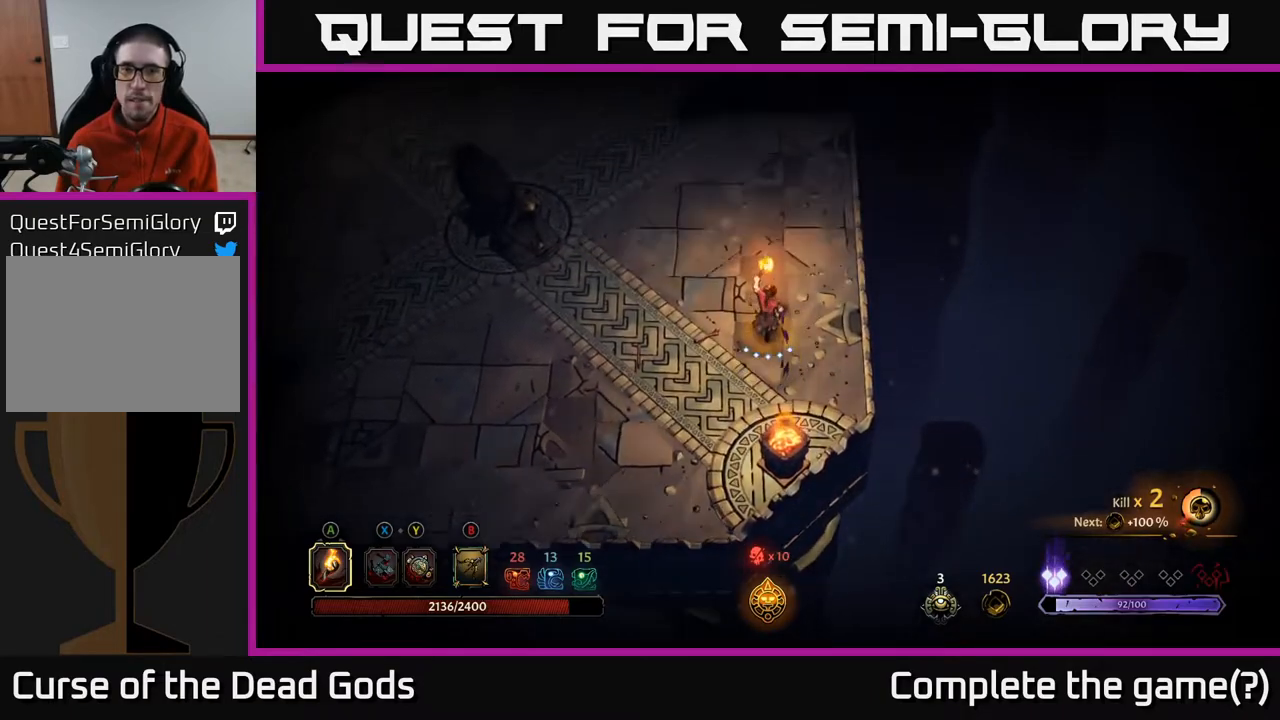
{"buttons": [], "left_stick": "up", "right_stick": "center", "events": []}
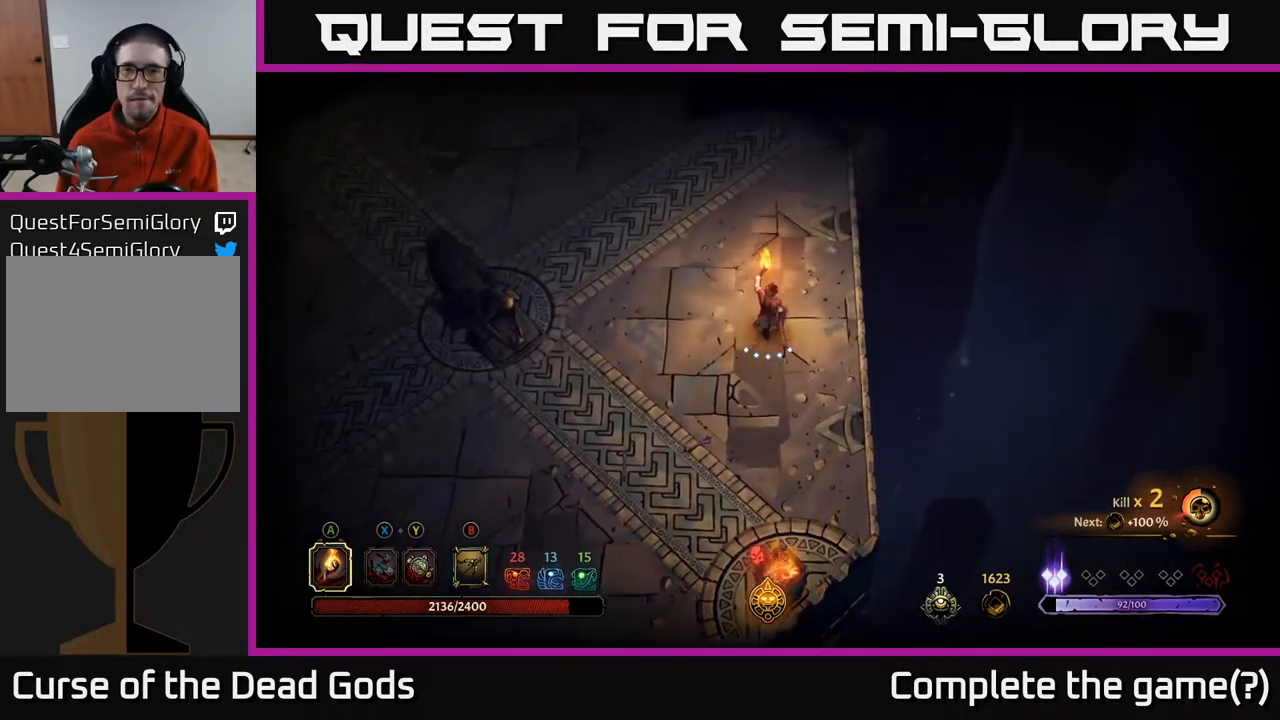
{"buttons": [], "left_stick": "up", "right_stick": "center", "events": []}
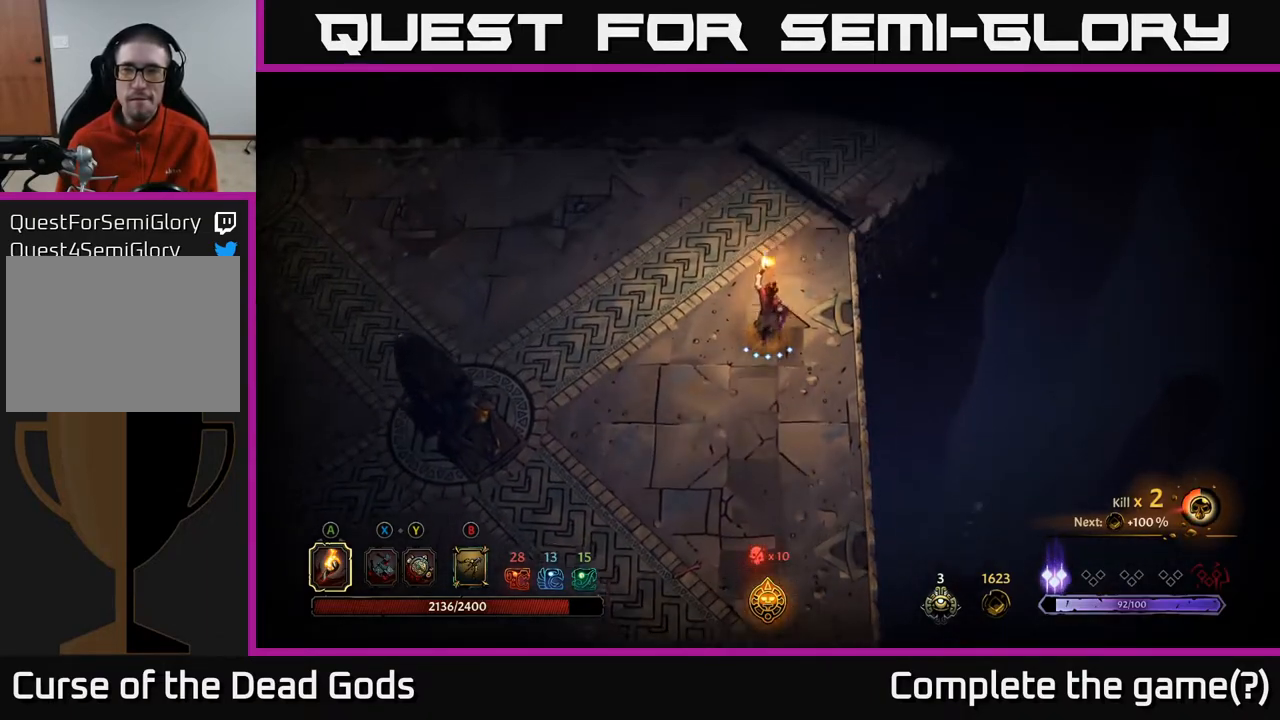
{"buttons": [], "left_stick": "up", "right_stick": "center", "events": []}
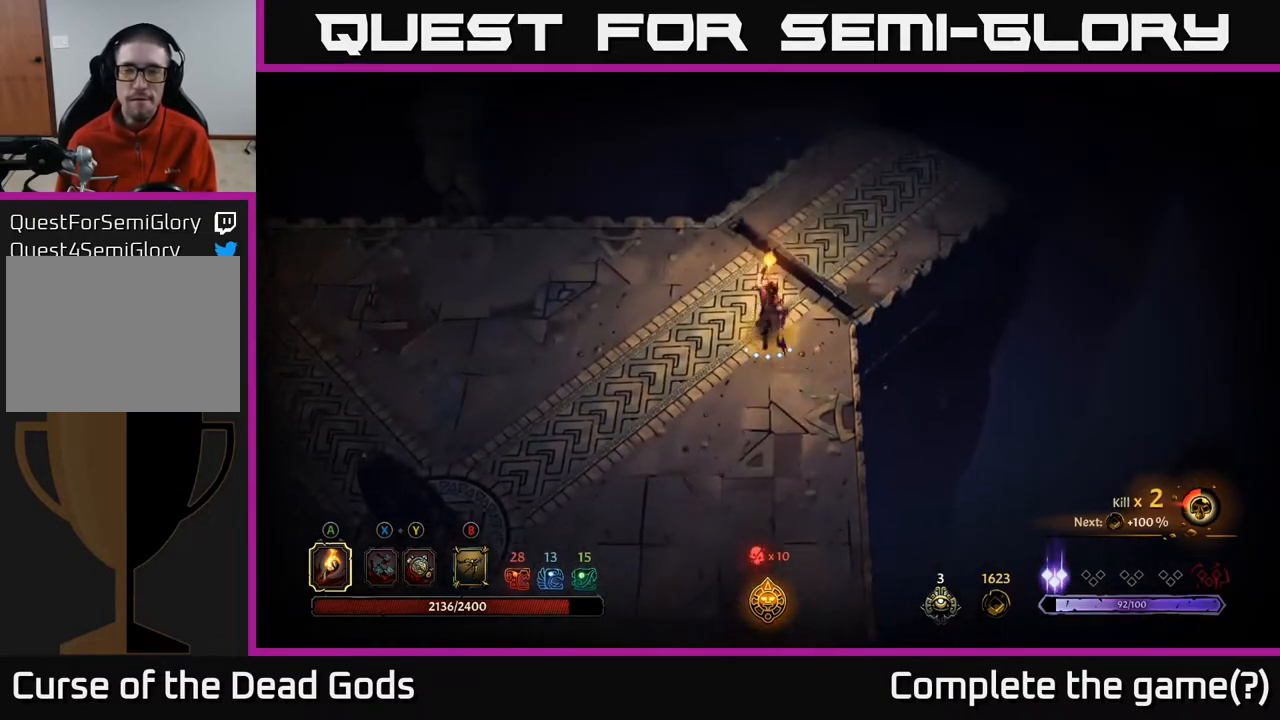
{"buttons": [], "left_stick": "up-right", "right_stick": "center", "events": [[133, "left_stick", "up-right"]]}
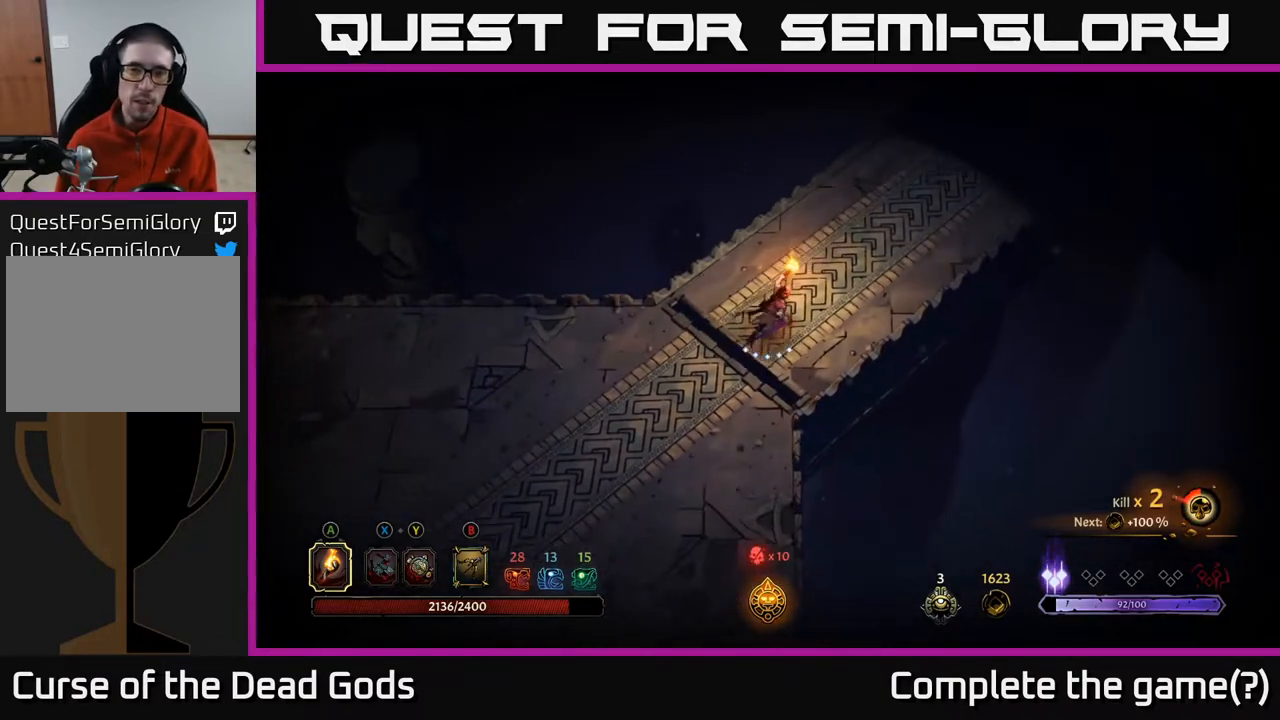
{"buttons": [], "left_stick": "up-right", "right_stick": "center", "events": []}
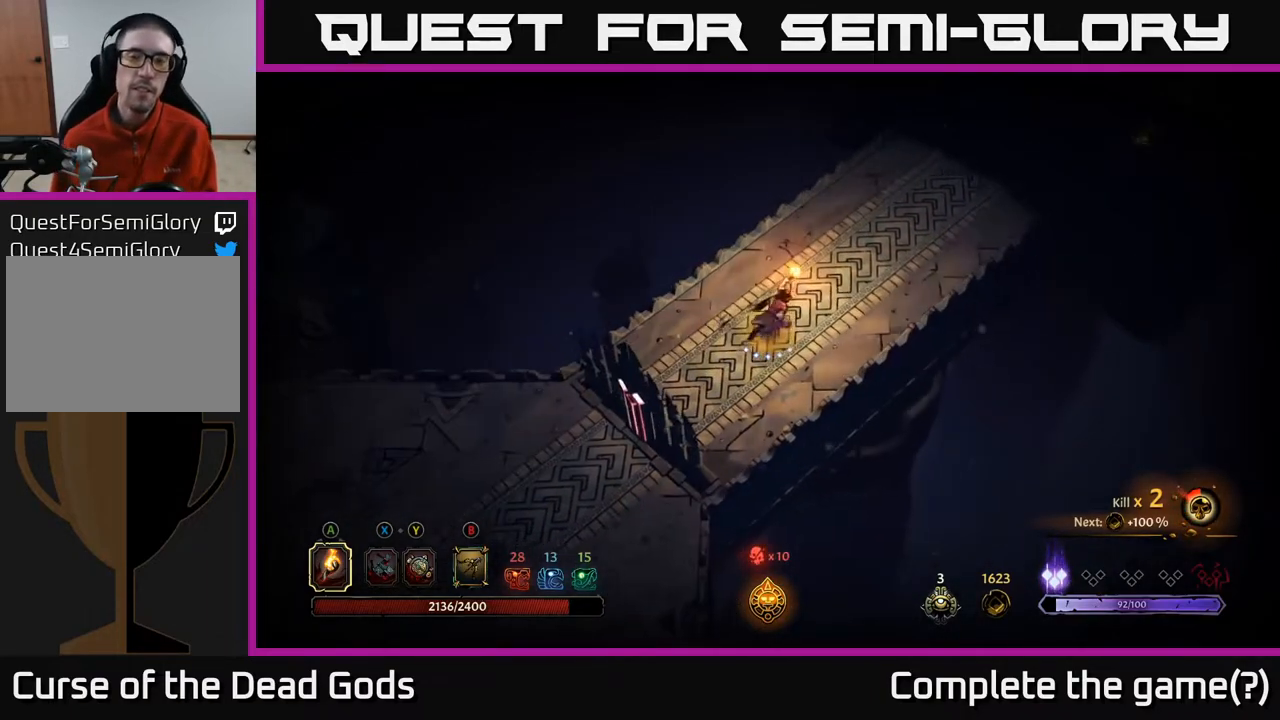
{"buttons": [], "left_stick": "up-right", "right_stick": "center", "events": []}
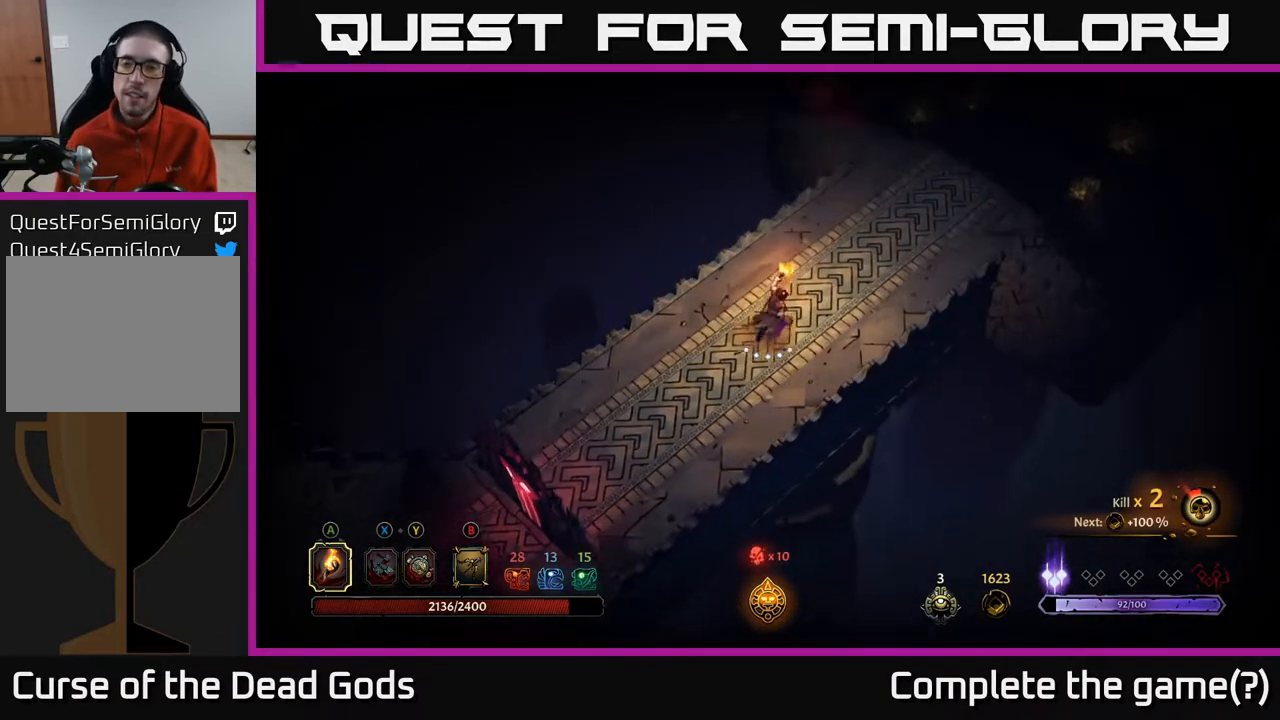
{"buttons": [], "left_stick": "up-right", "right_stick": "center", "events": []}
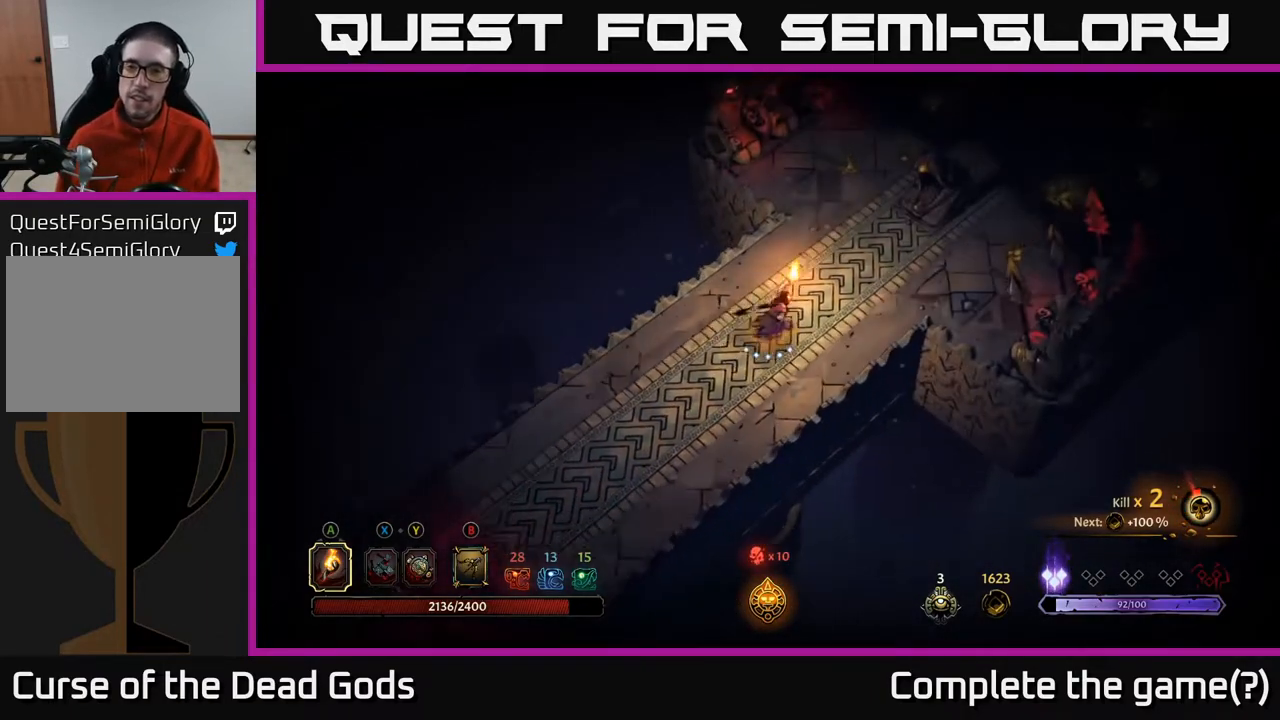
{"buttons": [], "left_stick": "center", "right_stick": "center", "events": [[383, "left_stick", "center"]]}
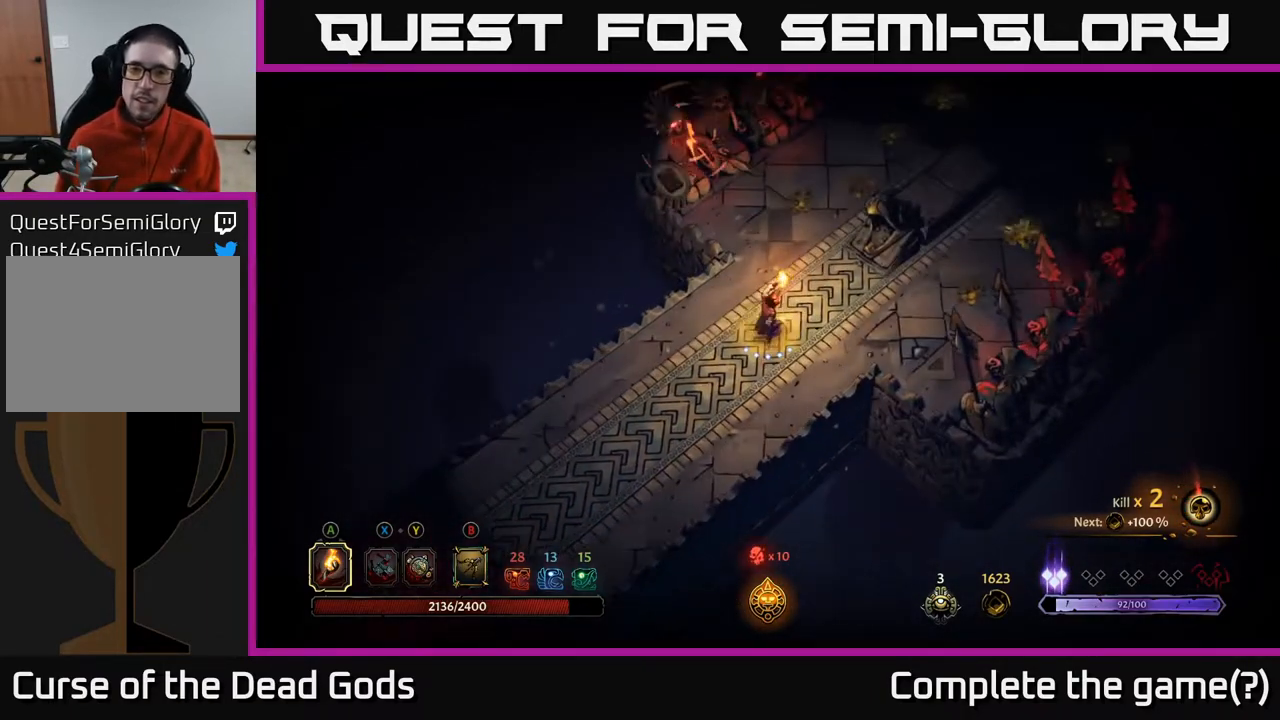
{"buttons": [], "left_stick": "down-left", "right_stick": "center", "events": [[50, "left_stick", "up-right"], [200, "left_stick", "down-right"], [383, "left_stick", "down-left"]]}
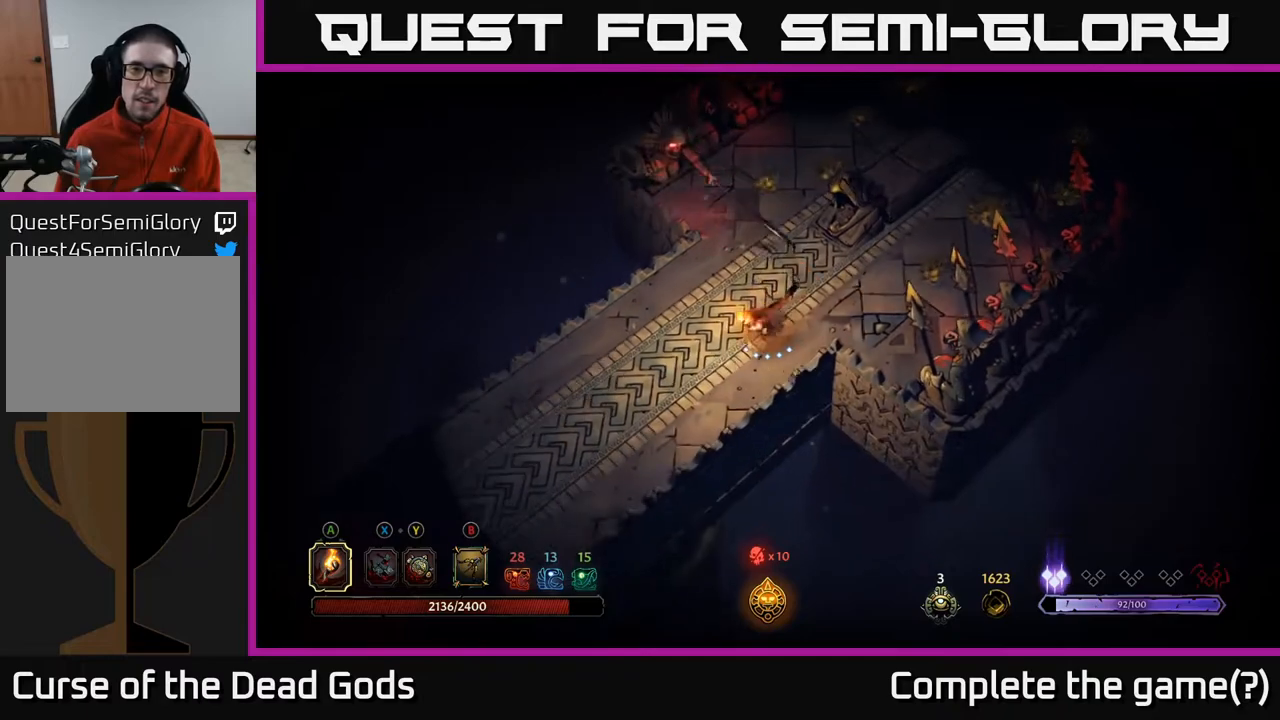
{"buttons": [], "left_stick": "center", "right_stick": "center", "events": [[350, "left_stick", "center"]]}
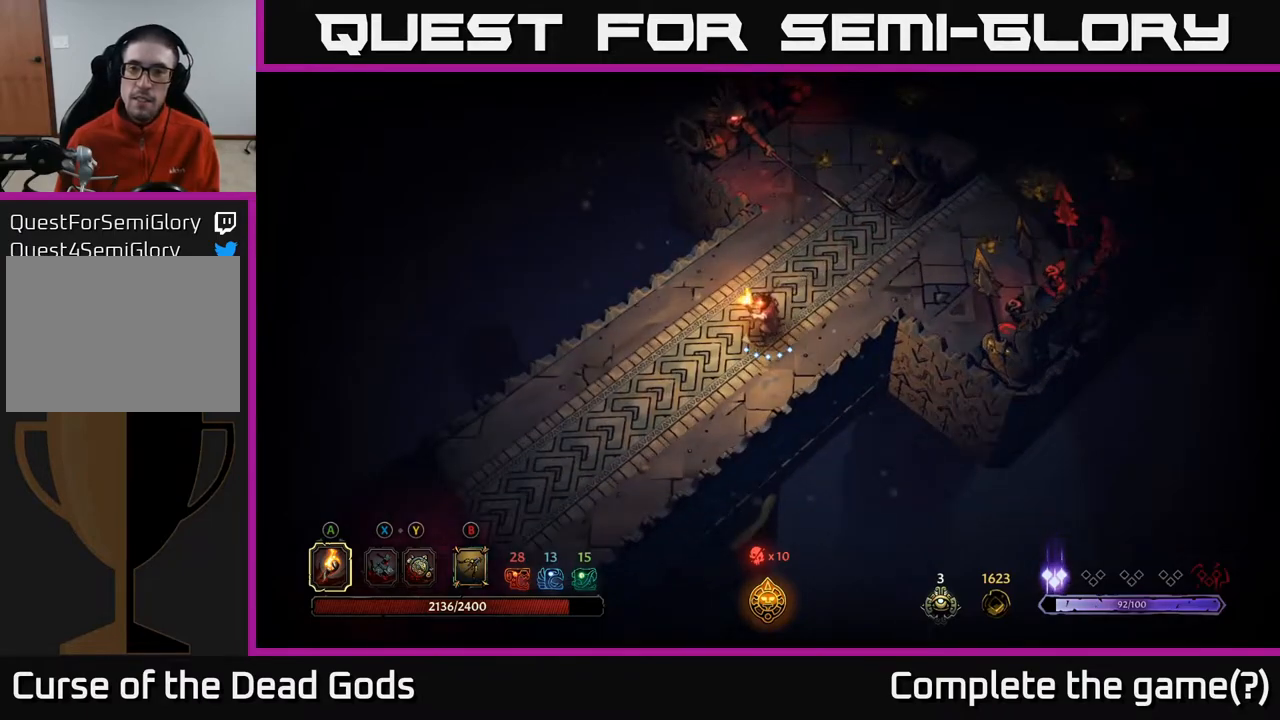
{"buttons": [], "left_stick": "up-right", "right_stick": "center", "events": [[167, "left_stick", "right"], [300, "left_stick", "up-right"]]}
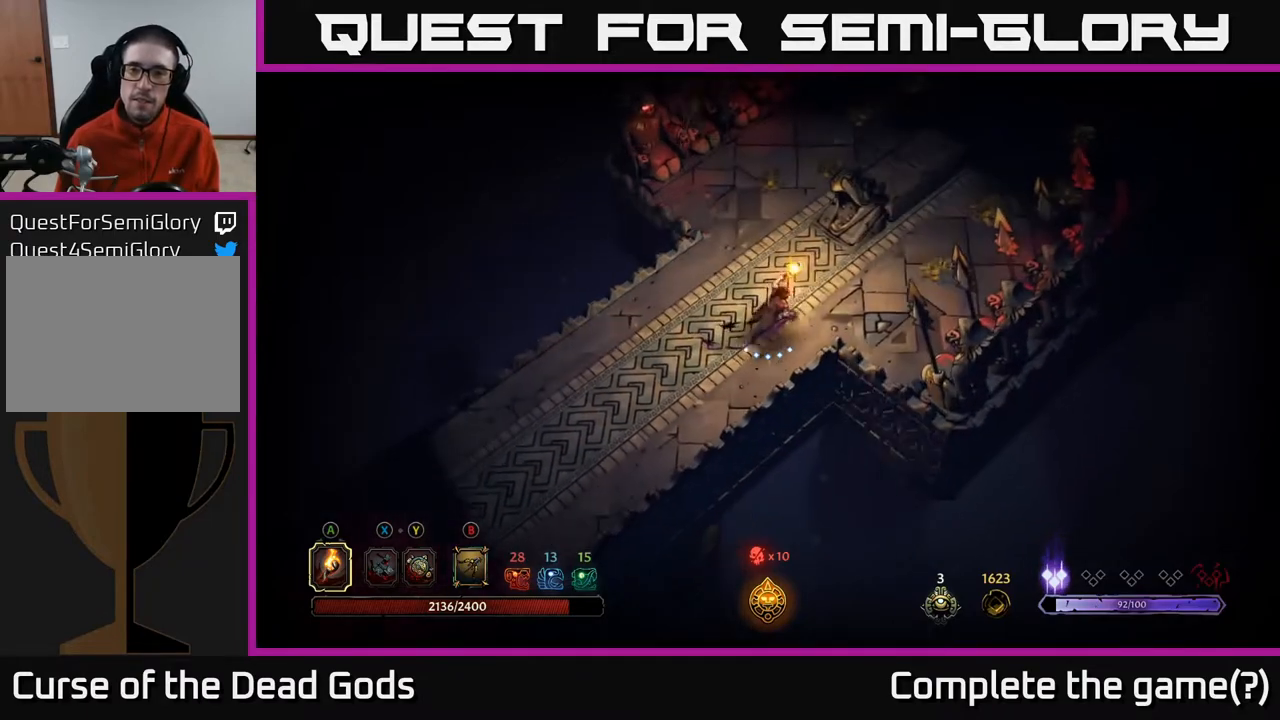
{"buttons": [], "left_stick": "up-right", "right_stick": "center", "events": [[150, "left_stick", "right"], [433, "left_stick", "up-right"]]}
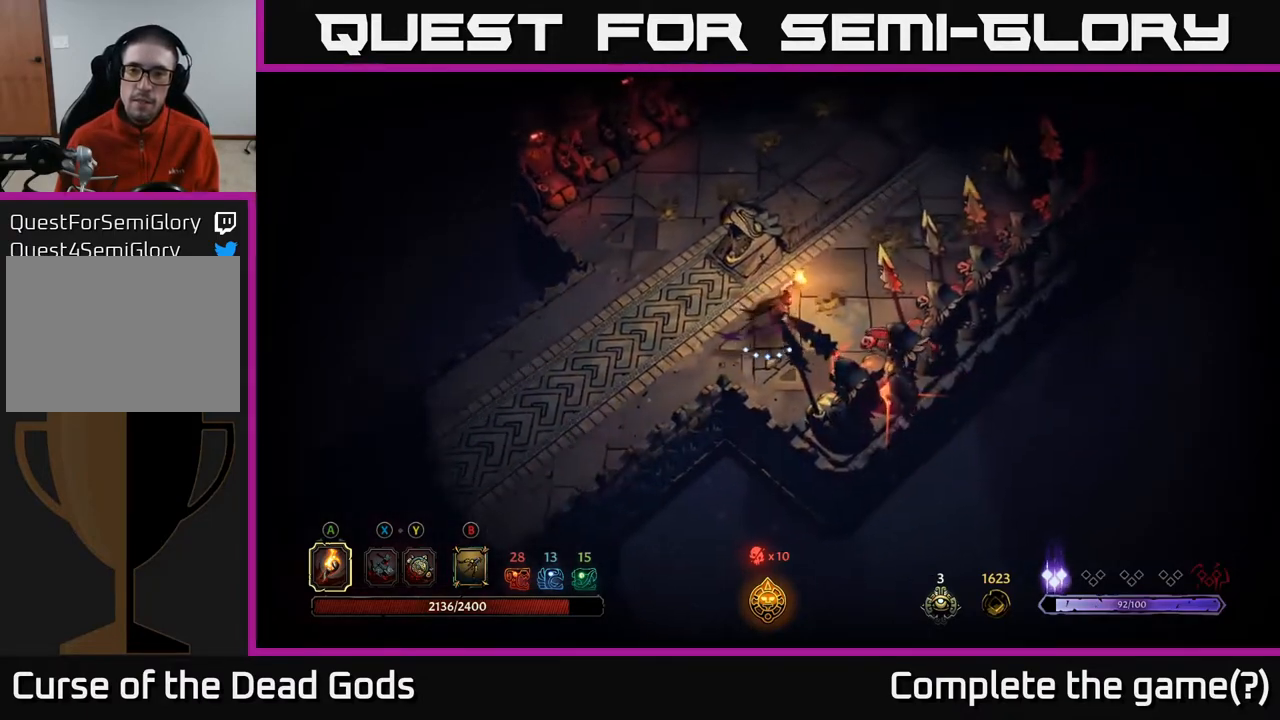
{"buttons": [], "left_stick": "up-right", "right_stick": "center", "events": []}
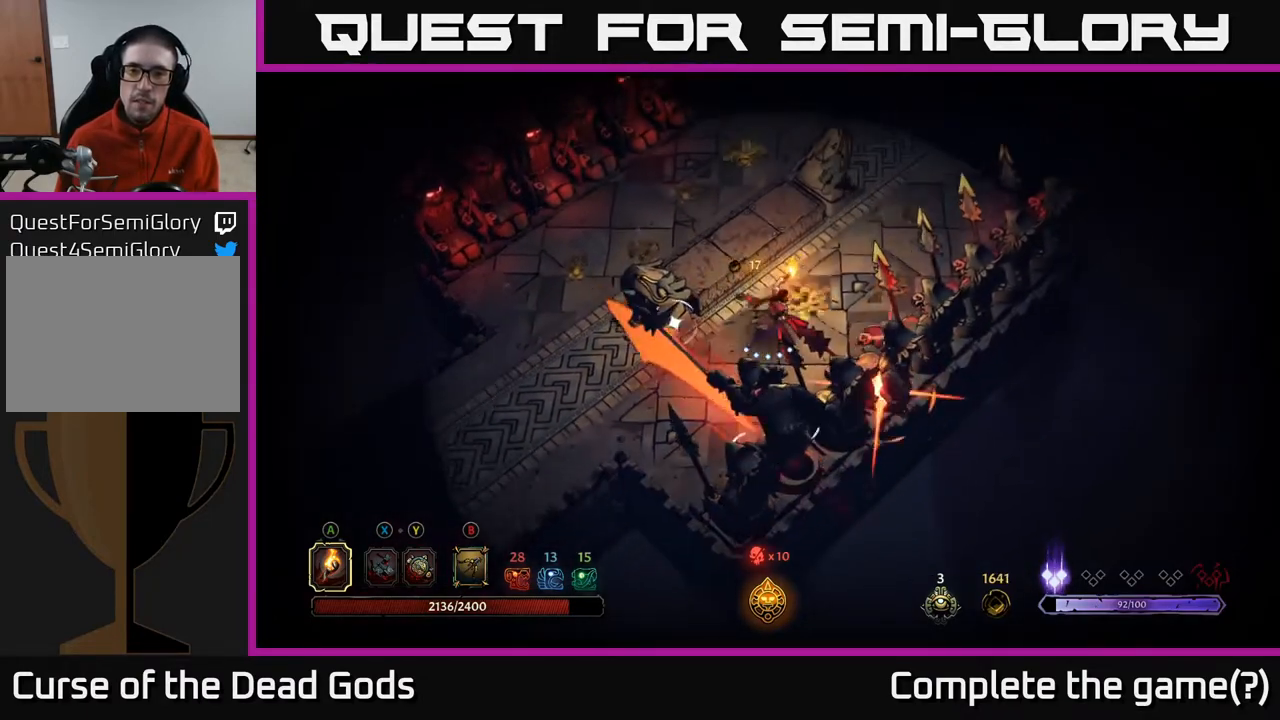
{"buttons": [], "left_stick": "up-right", "right_stick": "center", "events": []}
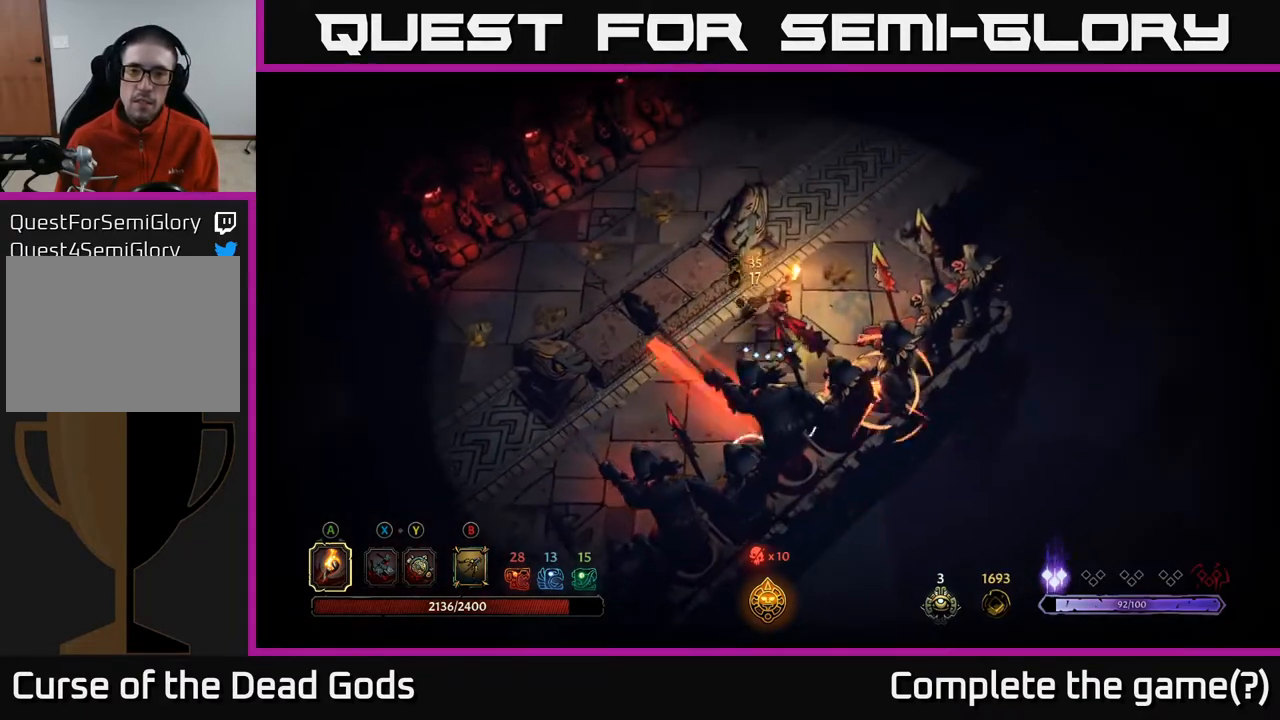
{"buttons": ["R2"], "left_stick": "up-right", "right_stick": "center", "events": [[383, "R2", "down"]]}
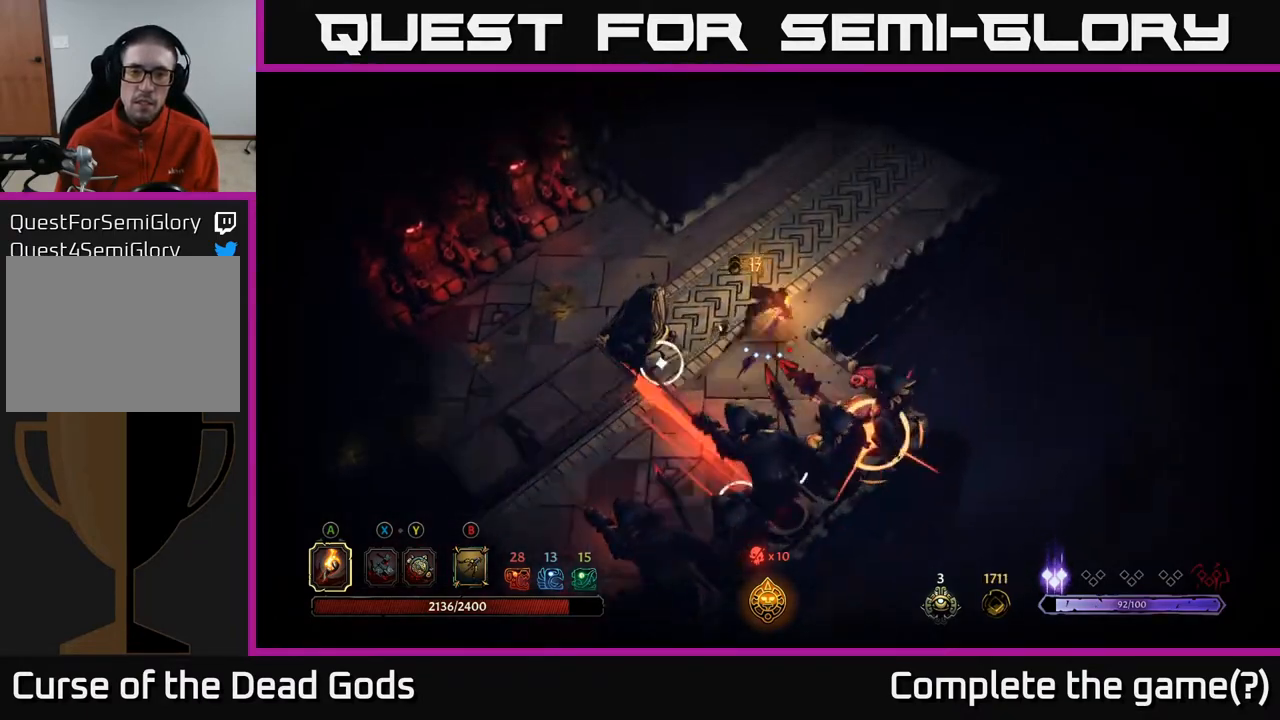
{"buttons": [], "left_stick": "up", "right_stick": "center", "events": [[33, "R2", "up"], [283, "left_stick", "center"], [433, "left_stick", "up"]]}
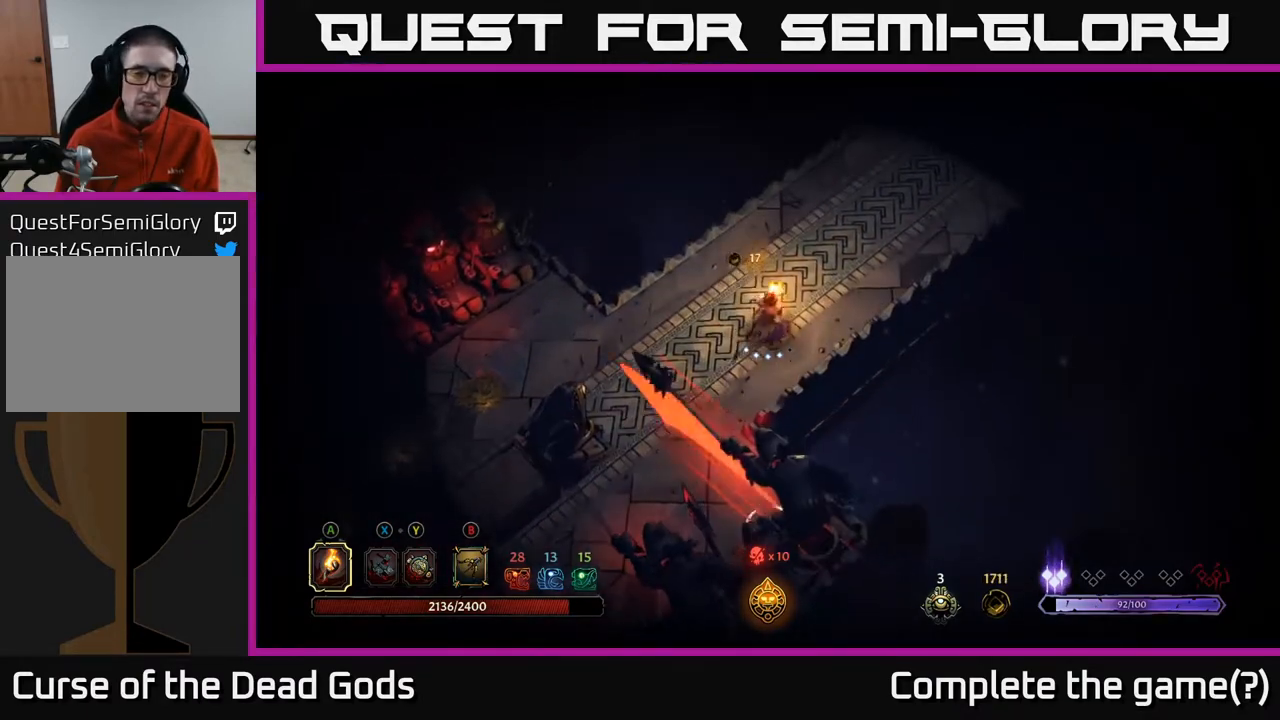
{"buttons": [], "left_stick": "left", "right_stick": "center", "events": [[100, "left_stick", "up-left"], [250, "left_stick", "left"]]}